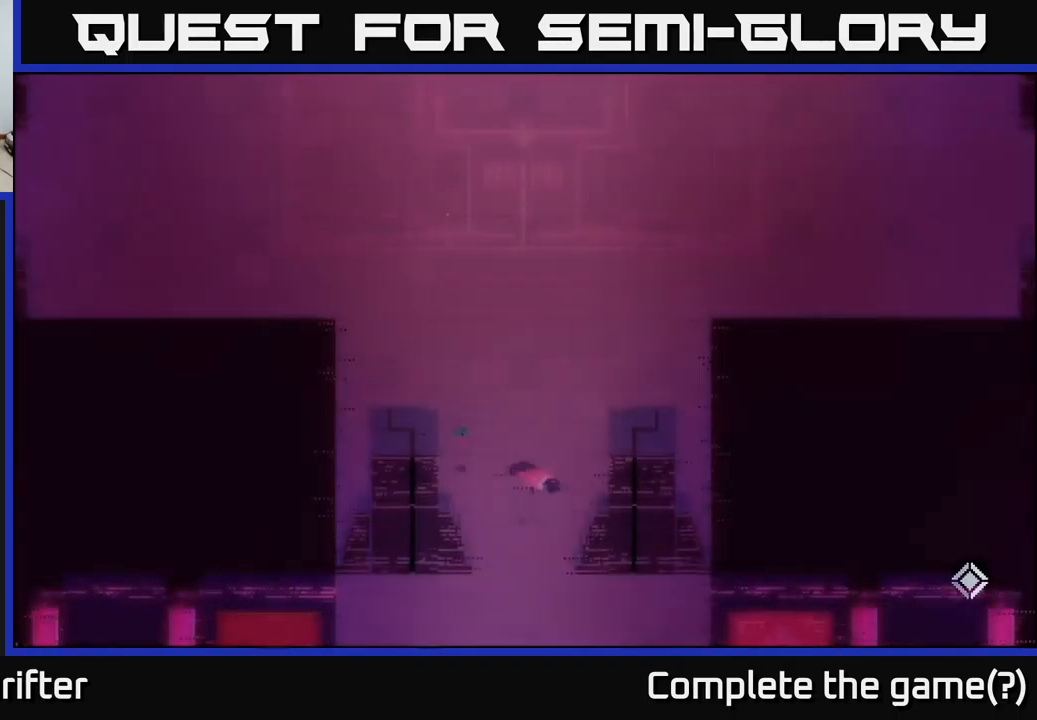
Gameplay with a controller (Xbox layout); each line is a JSON object with the inputs held at the frame after it. "events" lists button and stick changes between this image and that frame as [ms after this image, input, new state], when the widget could be followed in between.
{"buttons": [], "left_stick": "up", "right_stick": "center", "events": [[17, "A", "down"], [67, "left_stick", "center"], [134, "A", "up"], [384, "left_stick", "up"]]}
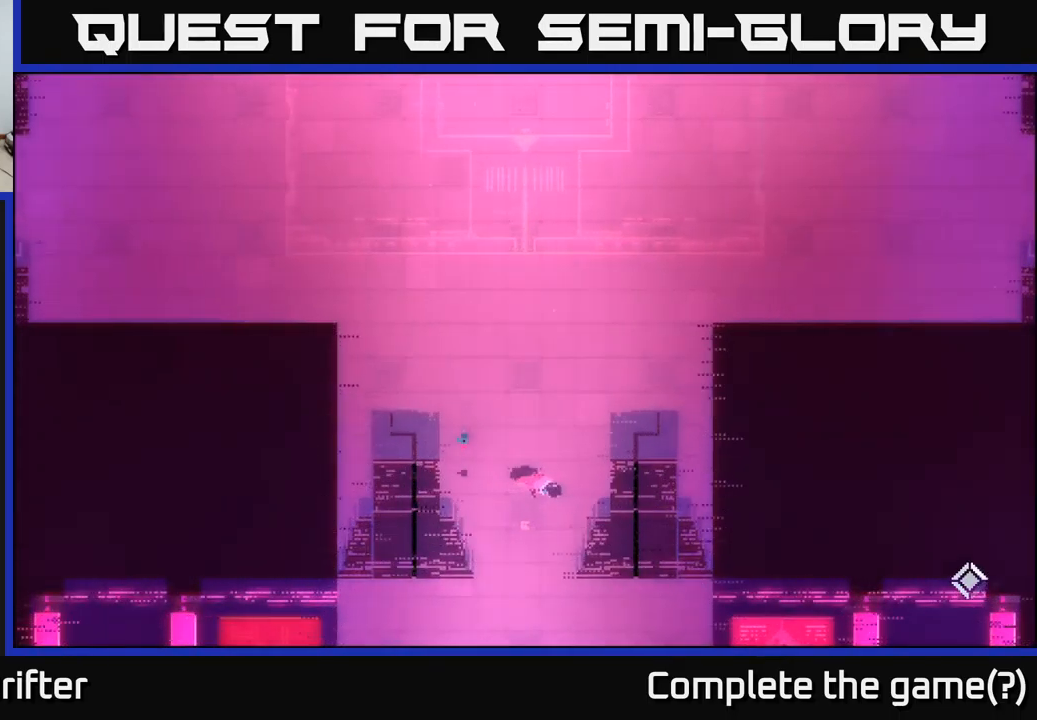
{"buttons": ["X"], "left_stick": "up-left", "right_stick": "center", "events": [[17, "A", "down"], [100, "left_stick", "up-right"], [184, "A", "up"], [250, "A", "down"], [334, "left_stick", "up-left"], [434, "A", "up"], [467, "X", "down"]]}
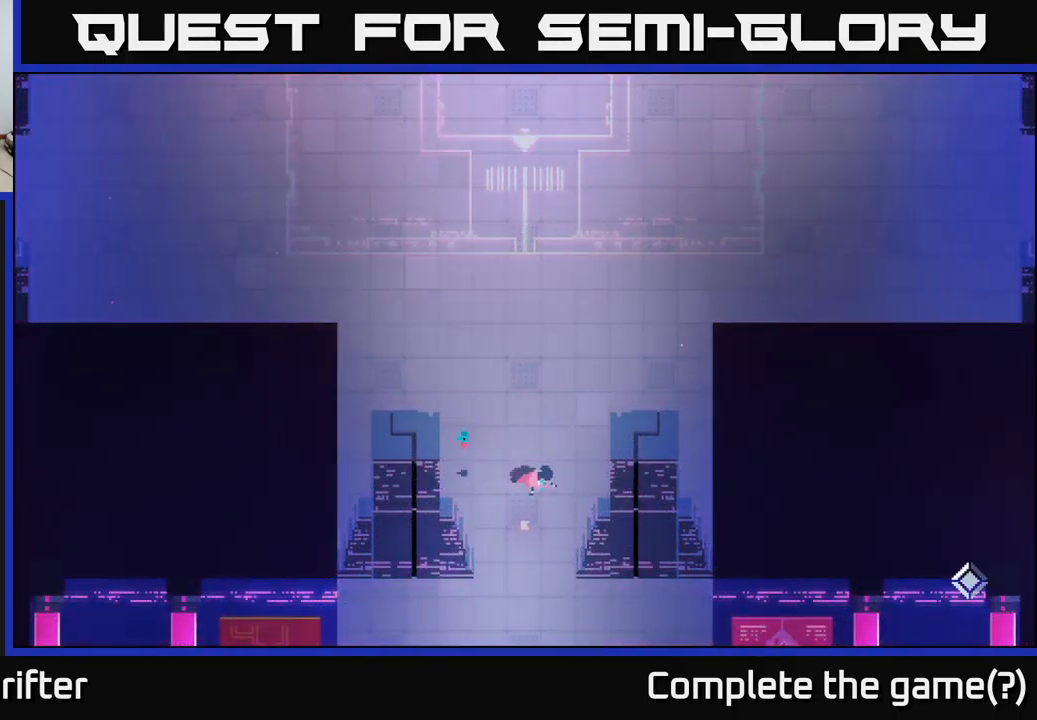
{"buttons": [], "left_stick": "up", "right_stick": "center", "events": [[34, "left_stick", "center"], [117, "X", "up"], [117, "left_stick", "up-right"], [150, "A", "down"], [167, "left_stick", "up"], [200, "A", "up"], [367, "left_stick", "up-left"], [500, "left_stick", "up"]]}
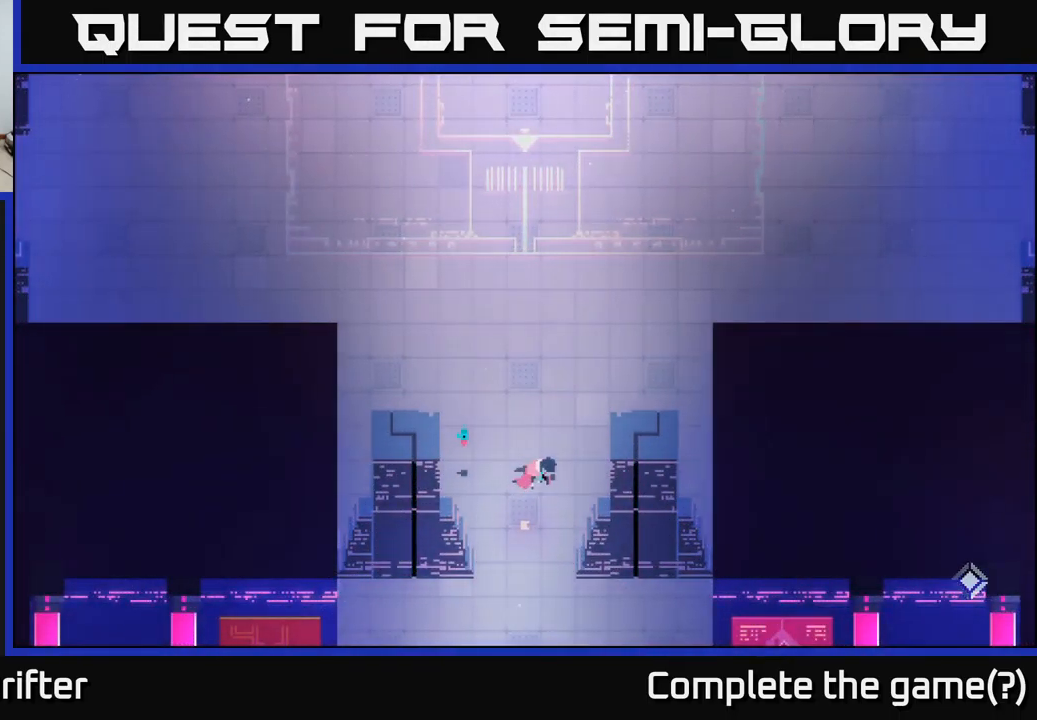
{"buttons": [], "left_stick": "center", "right_stick": "center", "events": [[250, "left_stick", "center"], [284, "A", "down"], [450, "A", "up"]]}
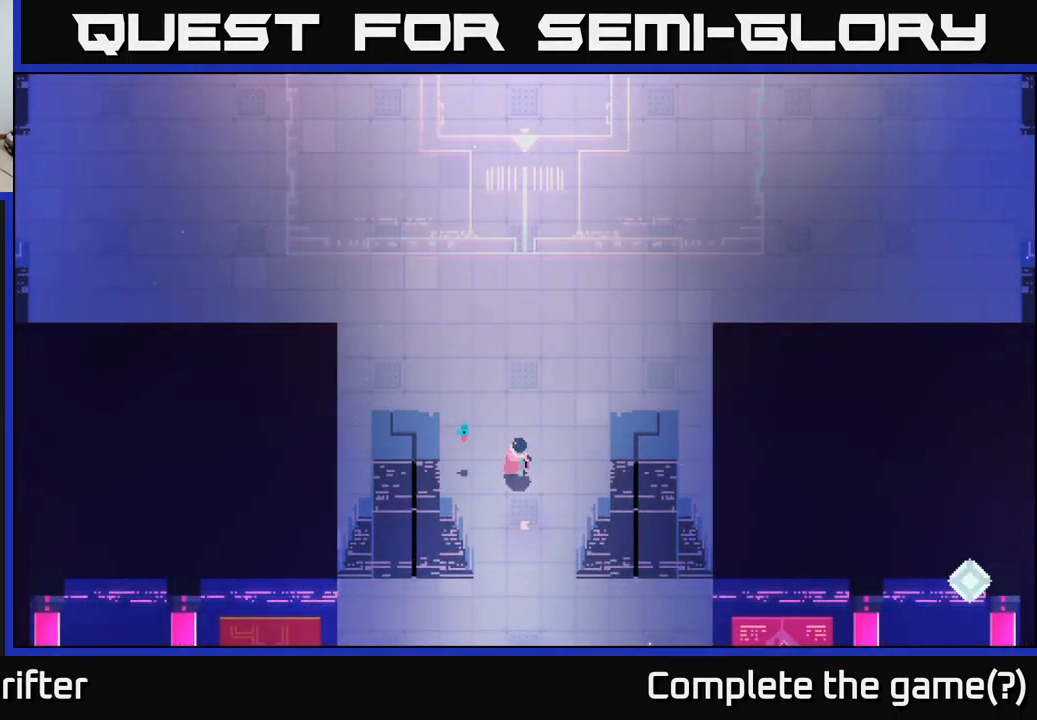
{"buttons": [], "left_stick": "up", "right_stick": "center", "events": [[34, "left_stick", "up"]]}
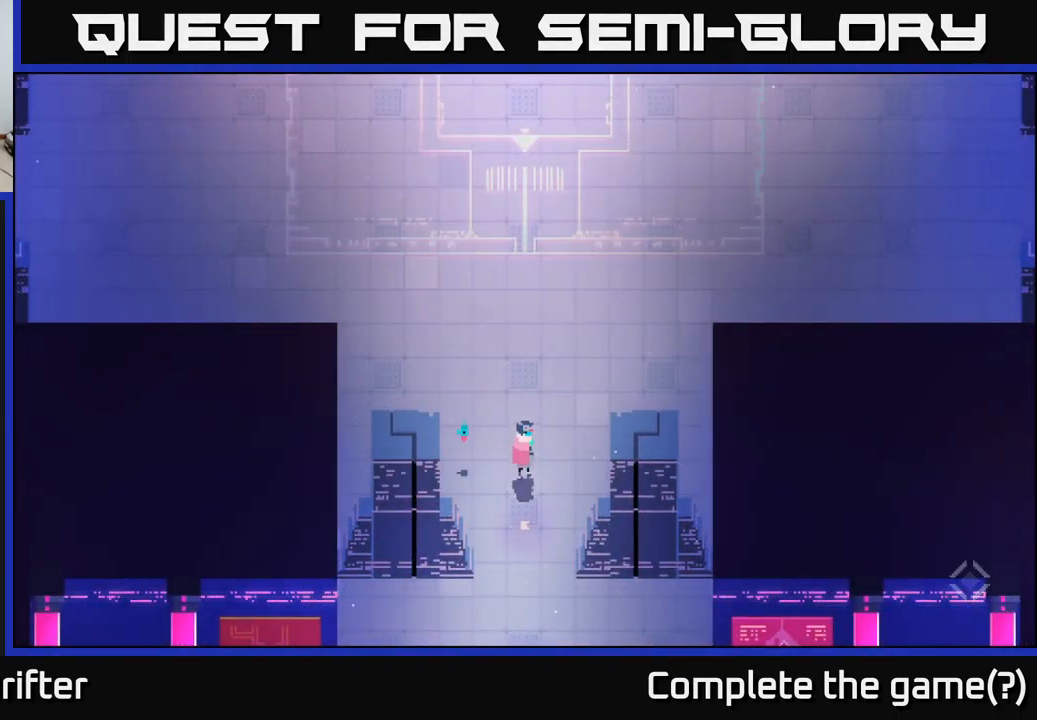
{"buttons": [], "left_stick": "up", "right_stick": "center", "events": [[267, "left_stick", "center"], [501, "left_stick", "up"]]}
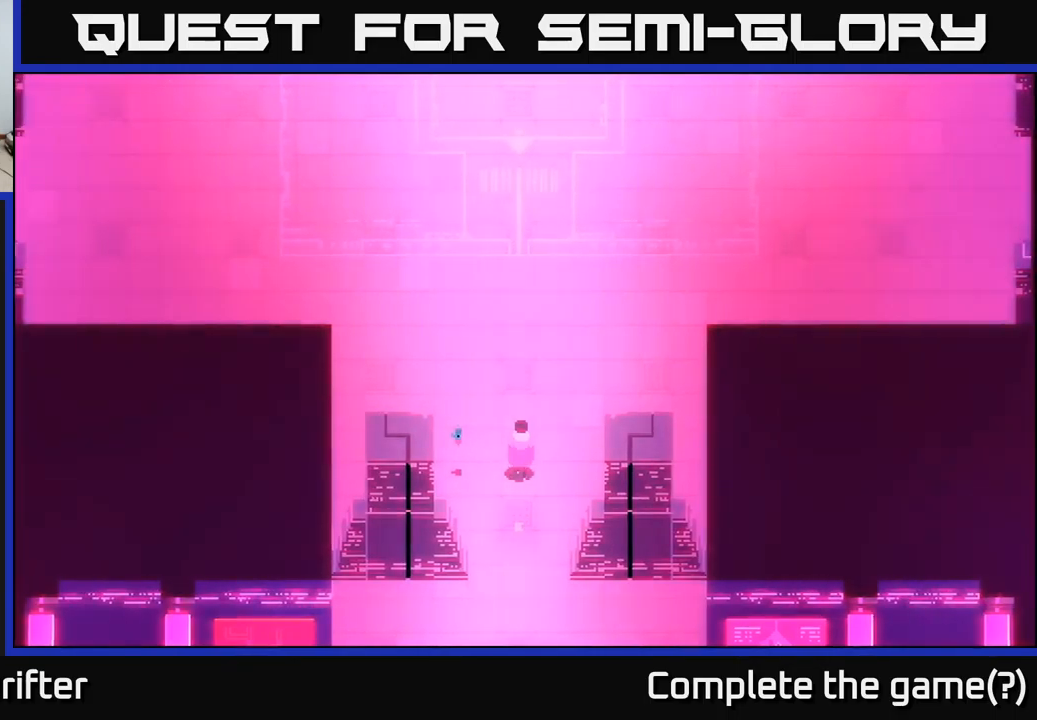
{"buttons": [], "left_stick": "up", "right_stick": "center", "events": []}
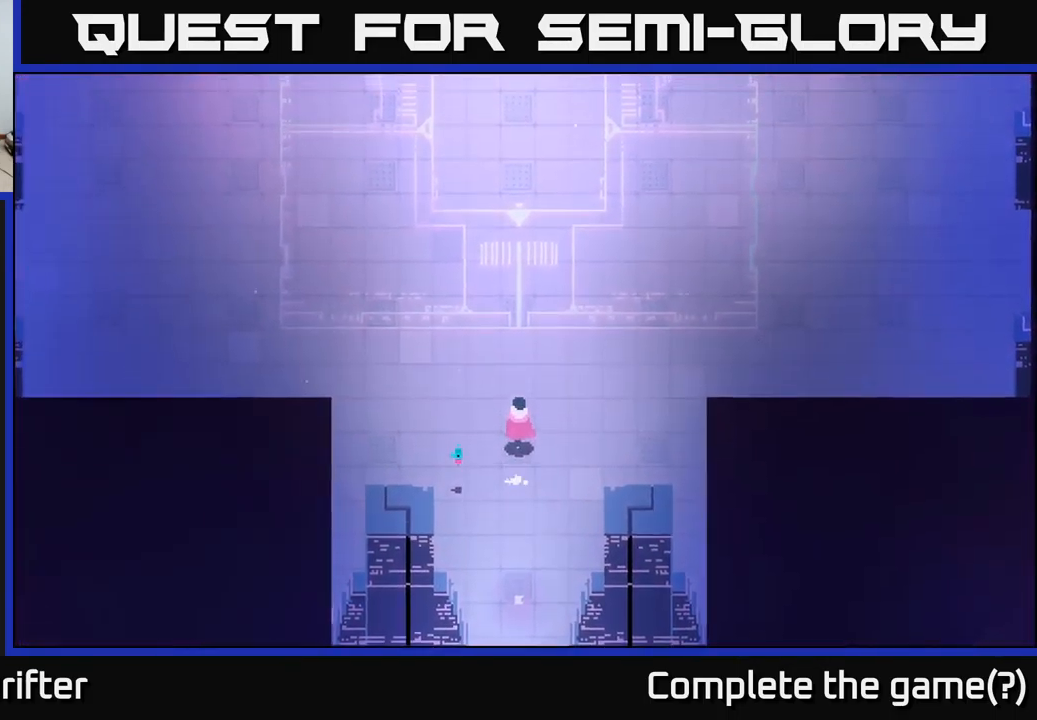
{"buttons": [], "left_stick": "up-right", "right_stick": "center", "events": [[233, "left_stick", "up-right"]]}
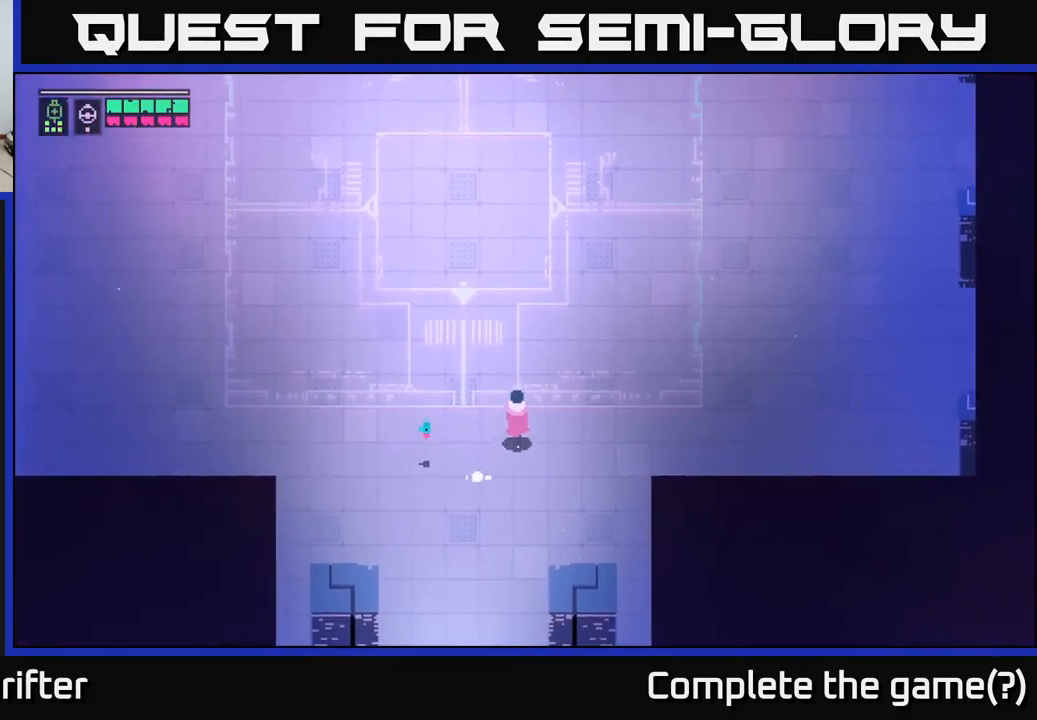
{"buttons": [], "left_stick": "up", "right_stick": "center", "events": [[33, "left_stick", "up-left"], [333, "left_stick", "up"]]}
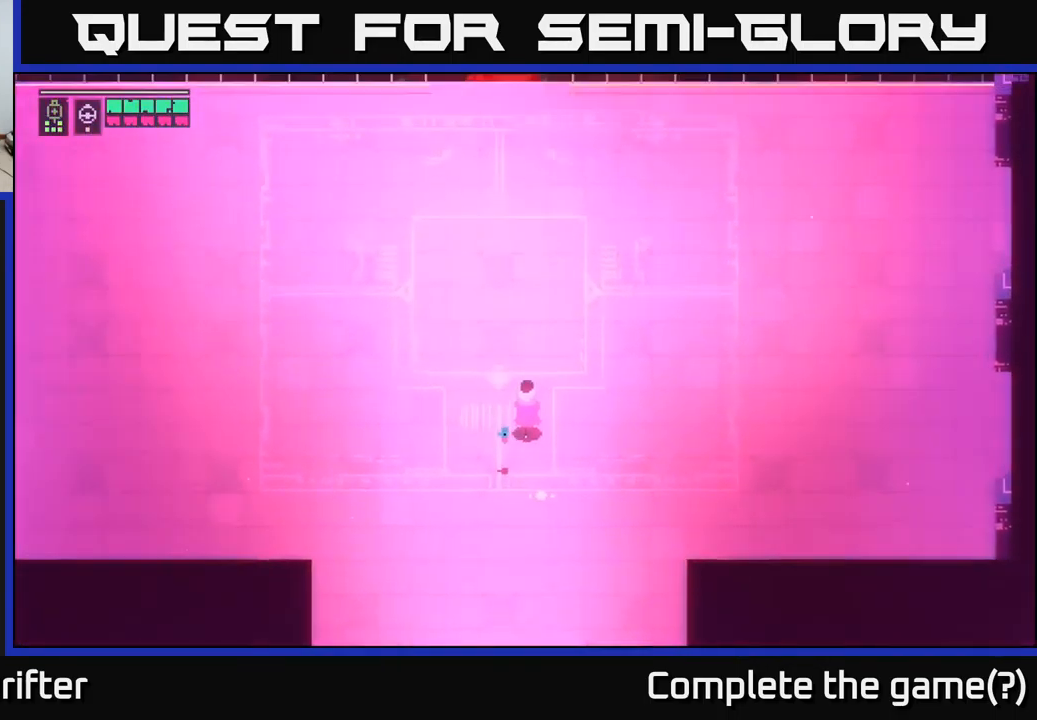
{"buttons": [], "left_stick": "up", "right_stick": "center", "events": []}
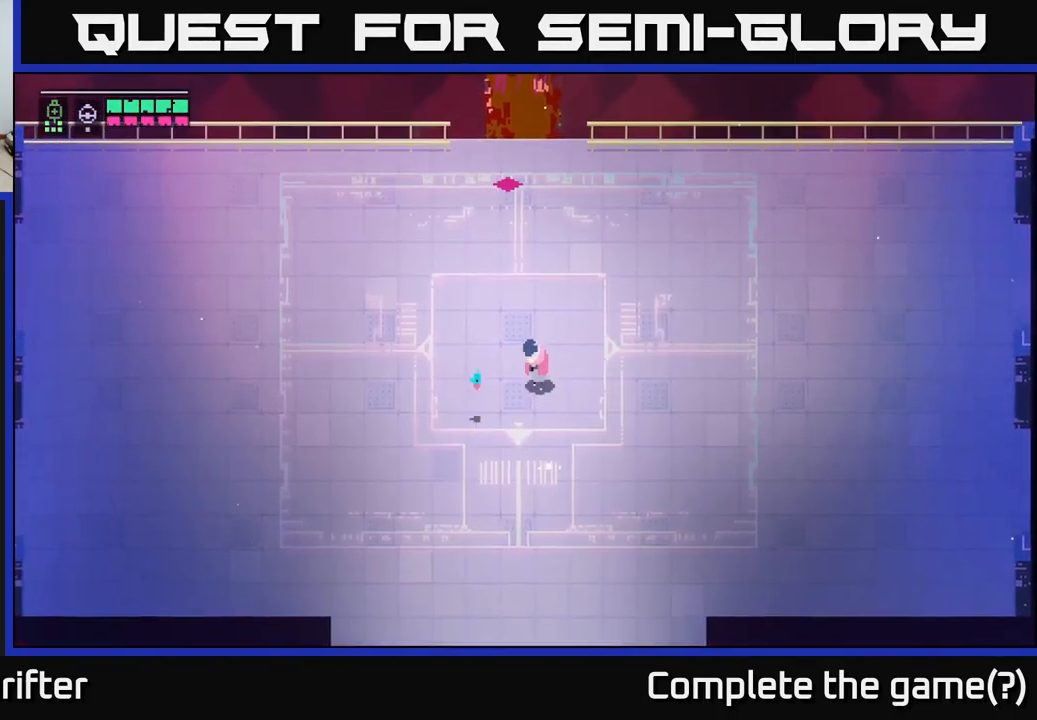
{"buttons": [], "left_stick": "left", "right_stick": "center", "events": [[150, "left_stick", "center"], [366, "left_stick", "left"]]}
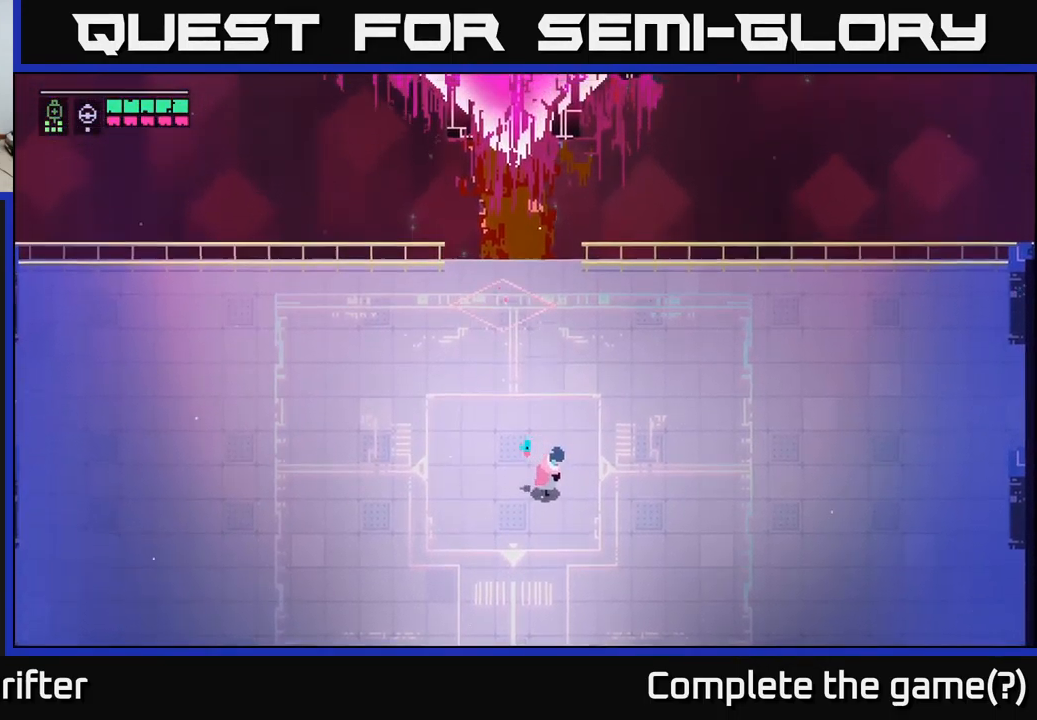
{"buttons": [], "left_stick": "center", "right_stick": "center", "events": [[33, "left_stick", "center"]]}
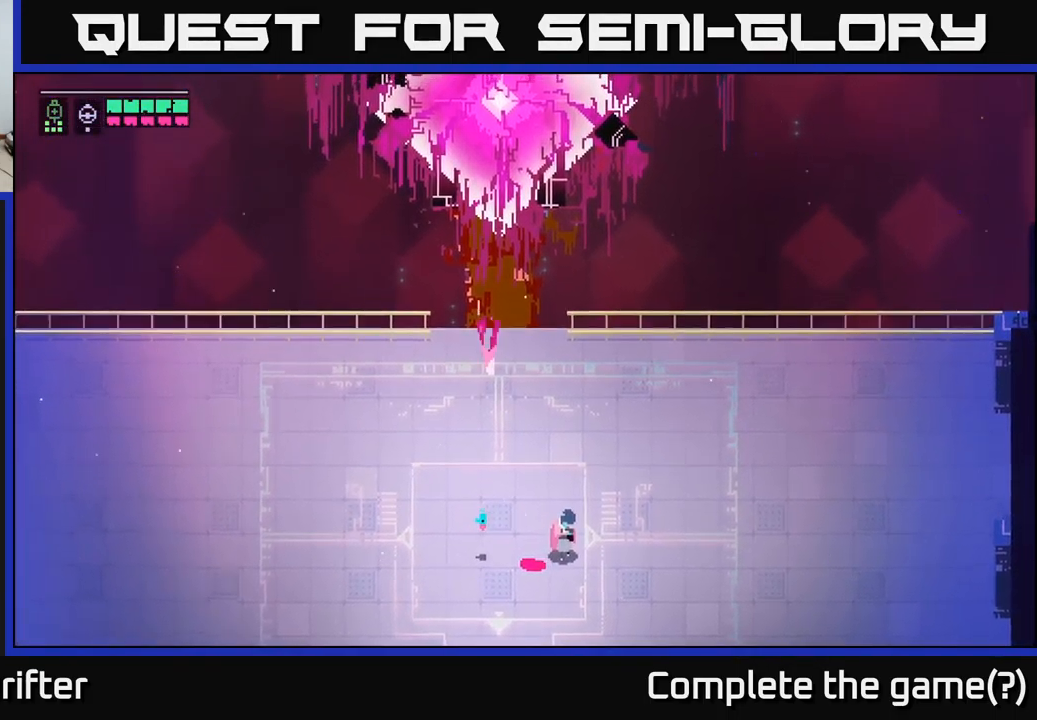
{"buttons": [], "left_stick": "center", "right_stick": "center", "events": [[350, "A", "down"], [433, "A", "up"]]}
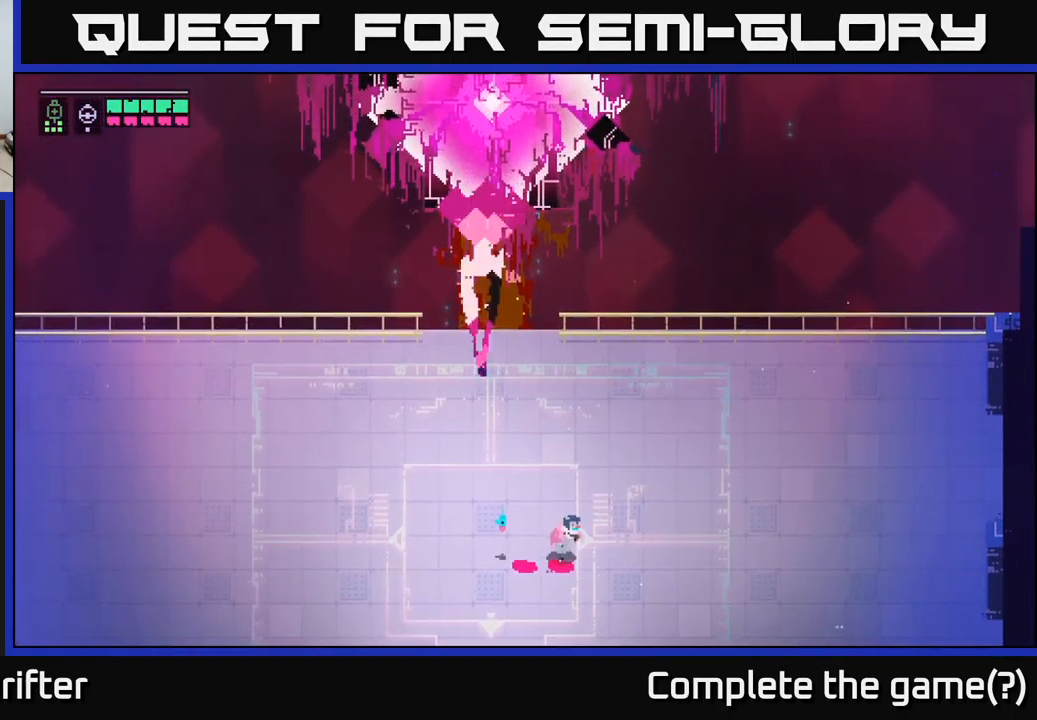
{"buttons": ["A"], "left_stick": "up-left", "right_stick": "center", "events": [[66, "A", "down"], [133, "A", "up"], [233, "A", "down"], [366, "A", "up"], [416, "left_stick", "up-left"], [500, "A", "down"]]}
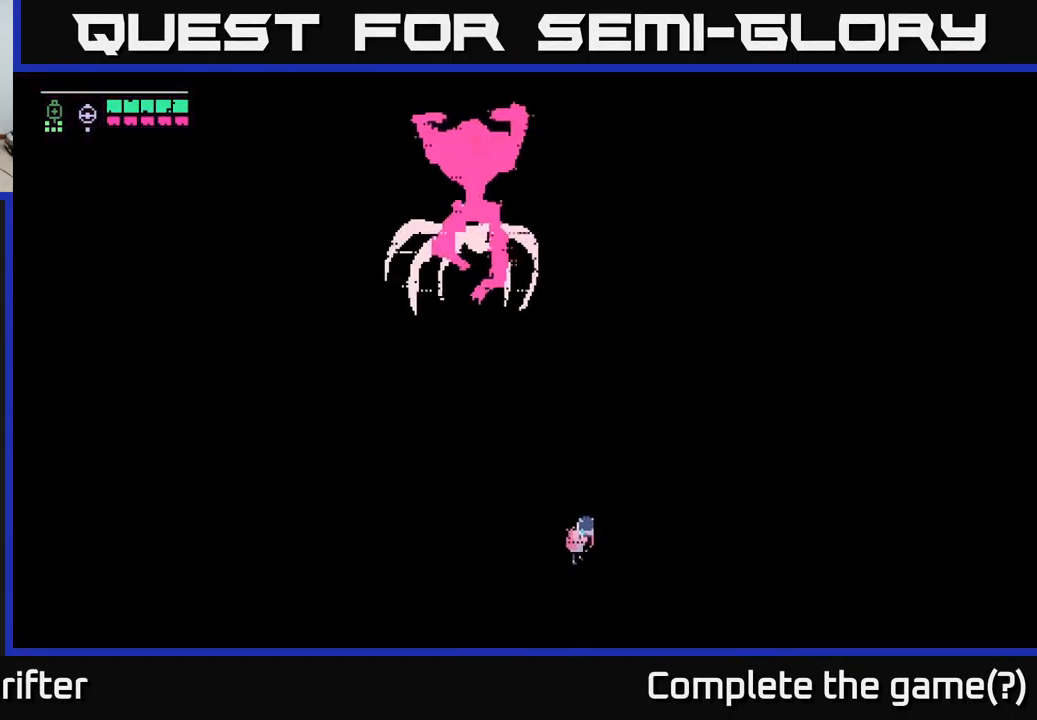
{"buttons": [], "left_stick": "up-left", "right_stick": "center", "events": [[83, "left_stick", "center"], [133, "A", "up"], [233, "A", "down"], [300, "left_stick", "up-left"], [350, "A", "up"]]}
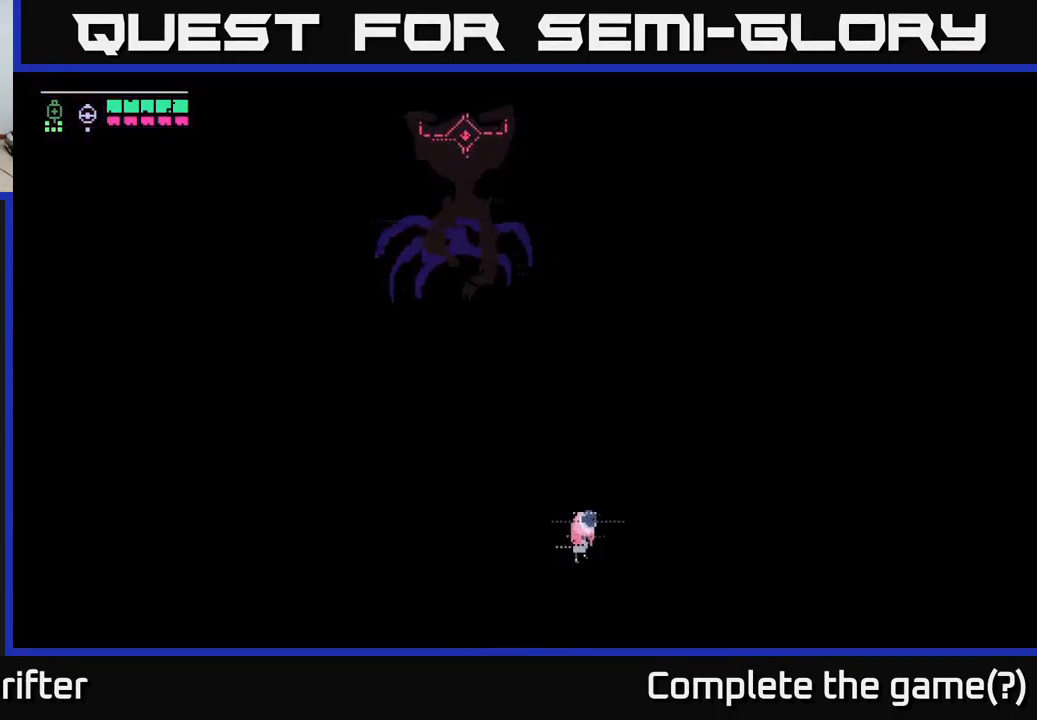
{"buttons": [], "left_stick": "up-left", "right_stick": "center", "events": [[300, "left_stick", "left"], [467, "left_stick", "up-left"]]}
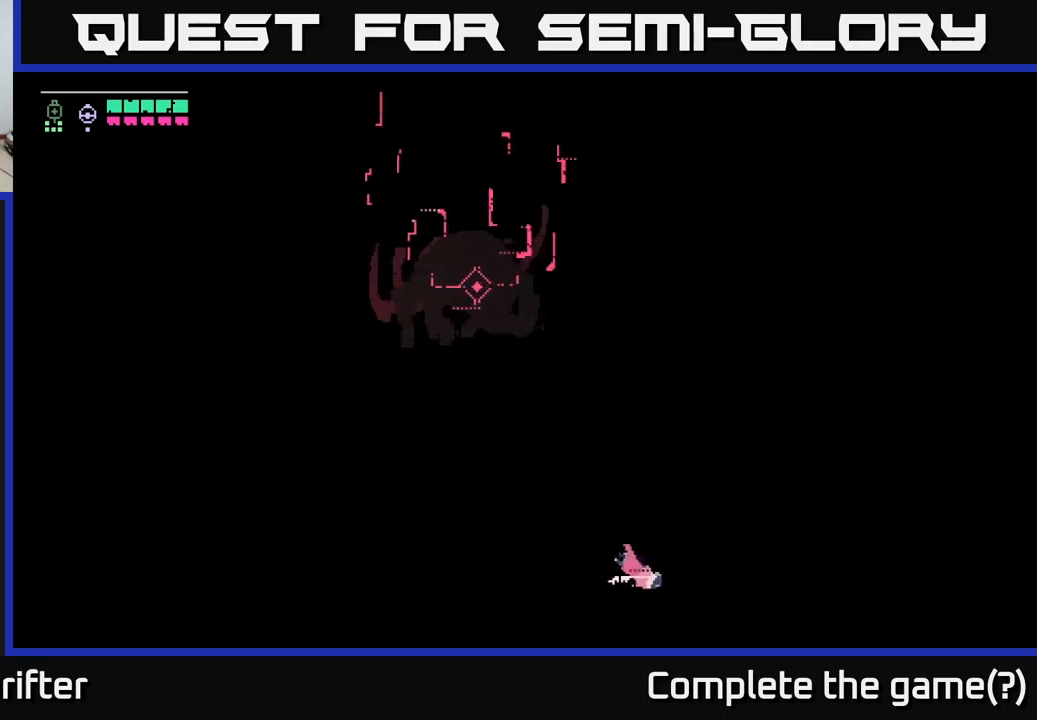
{"buttons": [], "left_stick": "up-left", "right_stick": "center", "events": [[267, "left_stick", "up"], [483, "left_stick", "up-left"]]}
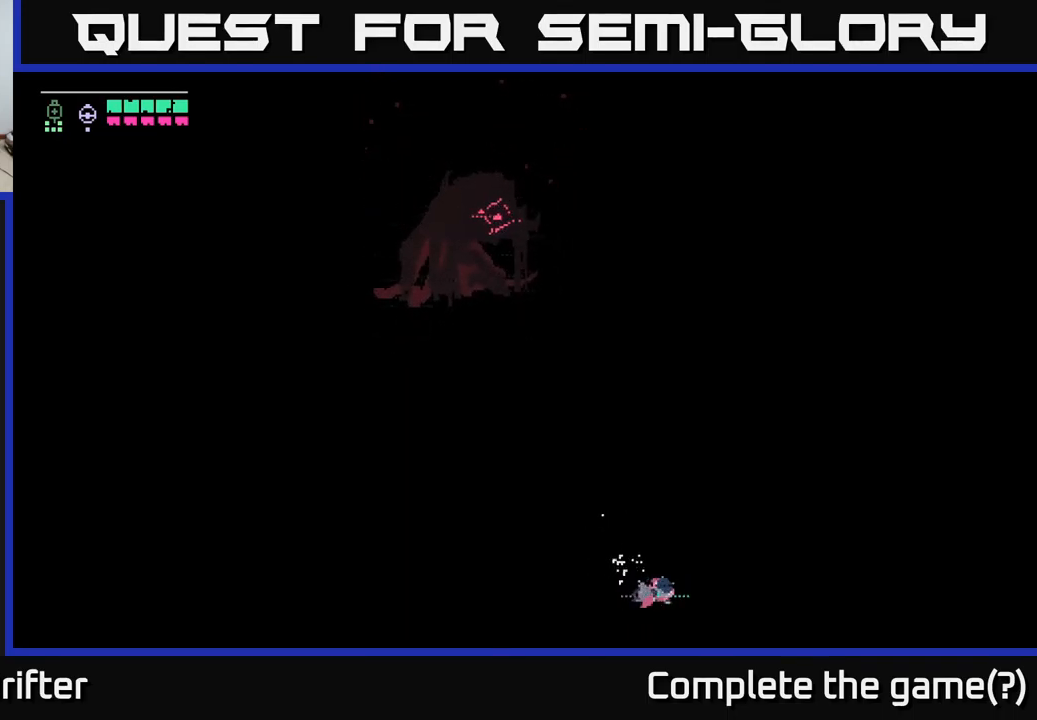
{"buttons": ["A"], "left_stick": "up-left", "right_stick": "center", "events": [[450, "A", "down"]]}
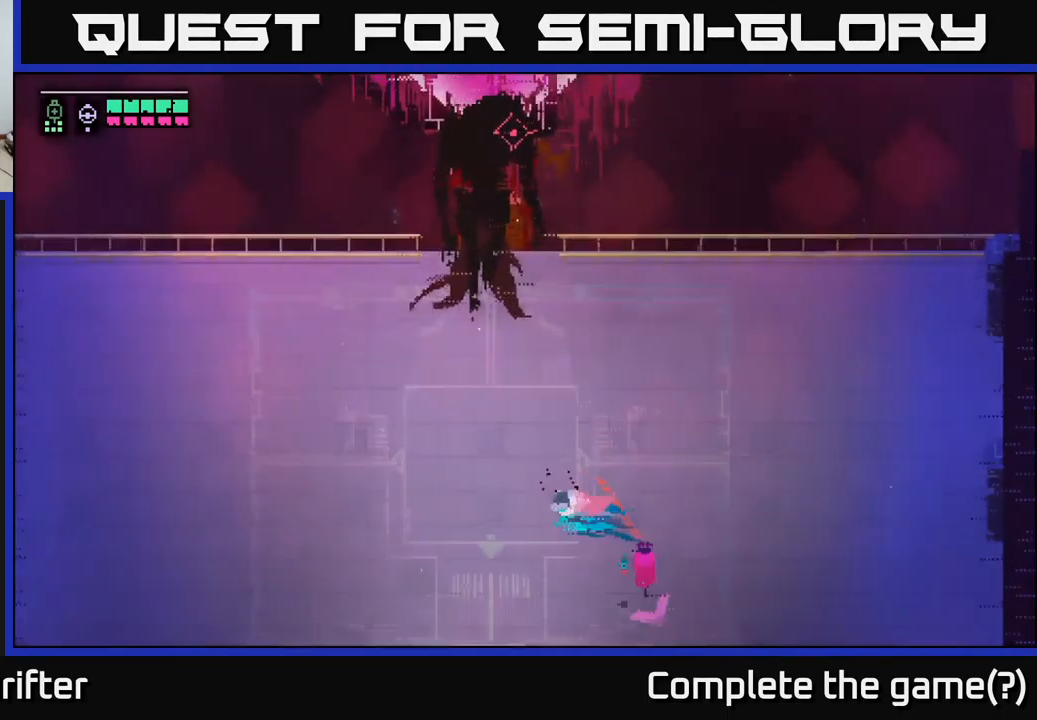
{"buttons": [], "left_stick": "up", "right_stick": "center", "events": [[117, "A", "up"], [167, "left_stick", "up"]]}
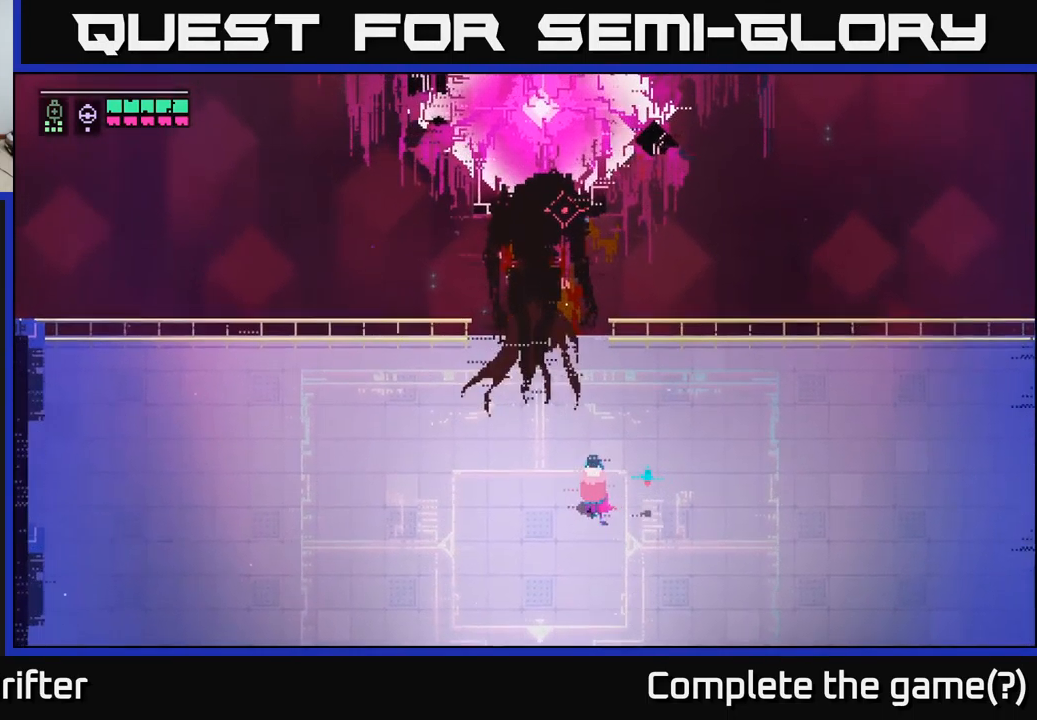
{"buttons": ["L2"], "left_stick": "up", "right_stick": "center", "events": [[50, "L2", "down"]]}
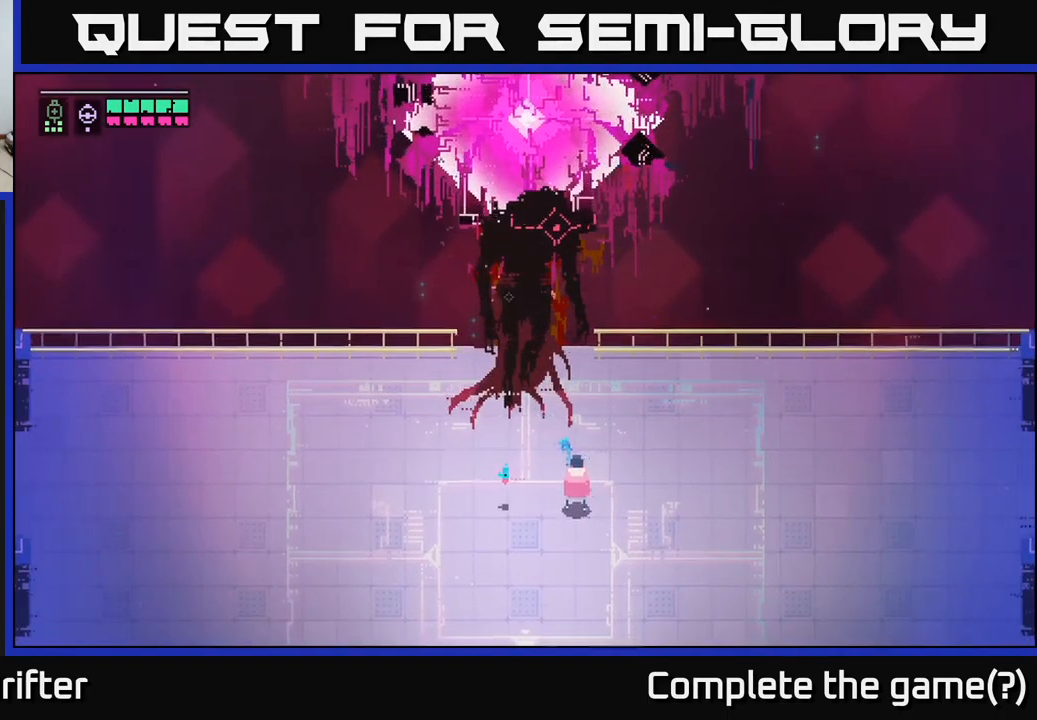
{"buttons": ["X"], "left_stick": "up", "right_stick": "center", "events": [[117, "R2", "down"], [233, "R2", "up"], [250, "L2", "up"], [483, "X", "down"]]}
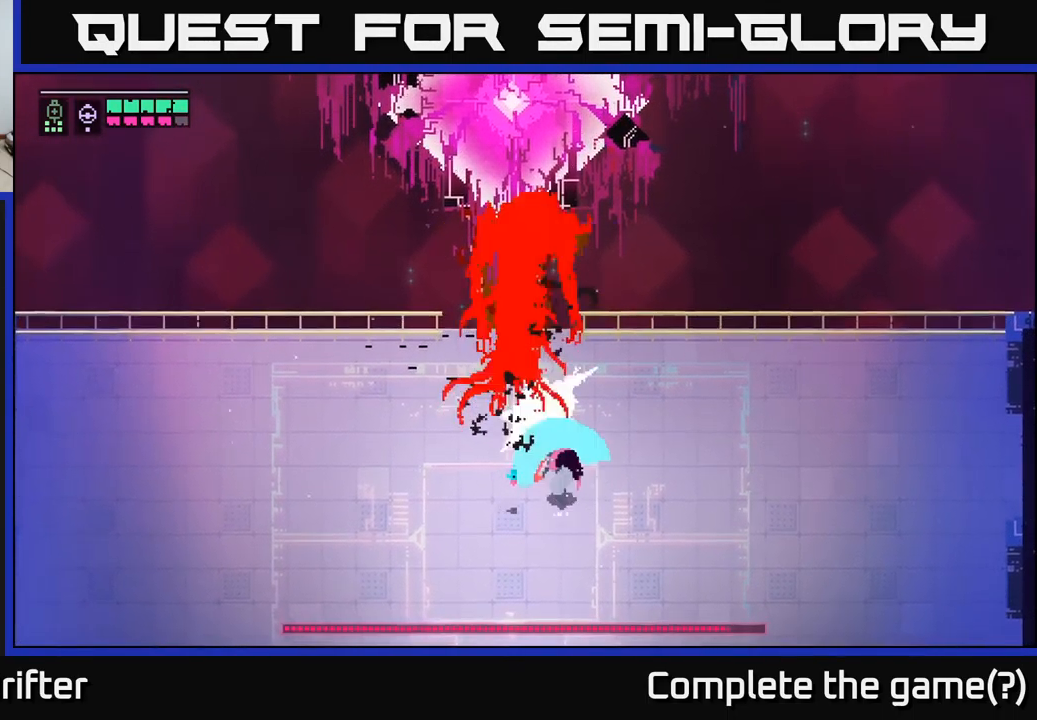
{"buttons": [], "left_stick": "center", "right_stick": "center", "events": [[33, "left_stick", "center"], [117, "X", "up"], [317, "X", "down"], [483, "X", "up"]]}
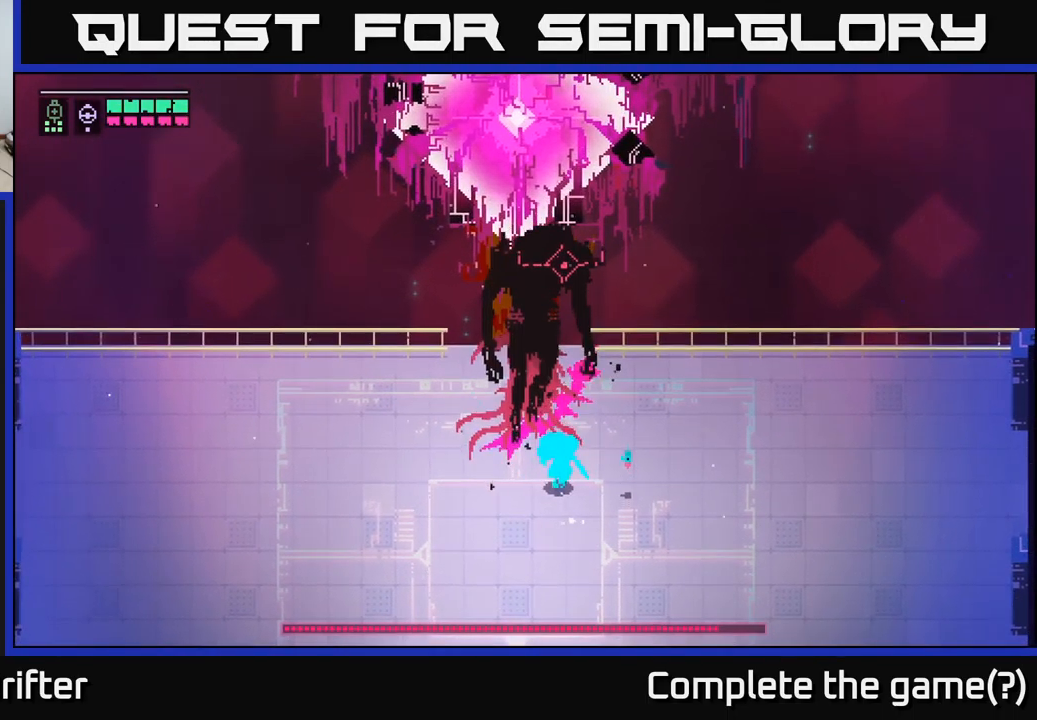
{"buttons": [], "left_stick": "center", "right_stick": "center", "events": [[167, "X", "down"], [350, "X", "up"]]}
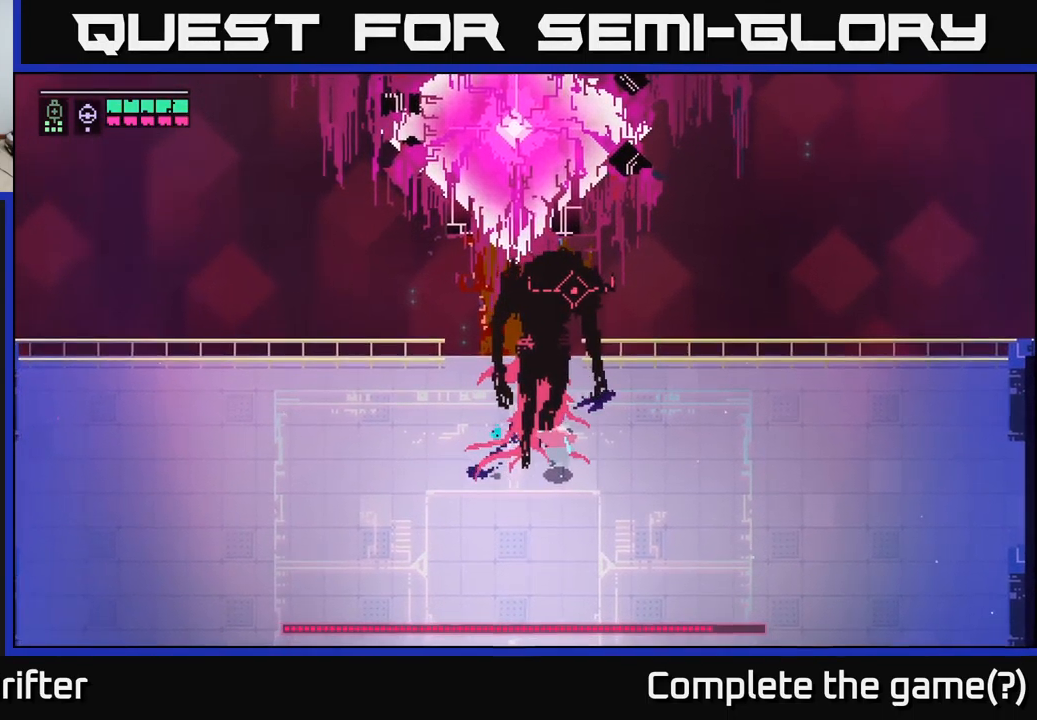
{"buttons": [], "left_stick": "right", "right_stick": "center", "events": [[233, "left_stick", "right"]]}
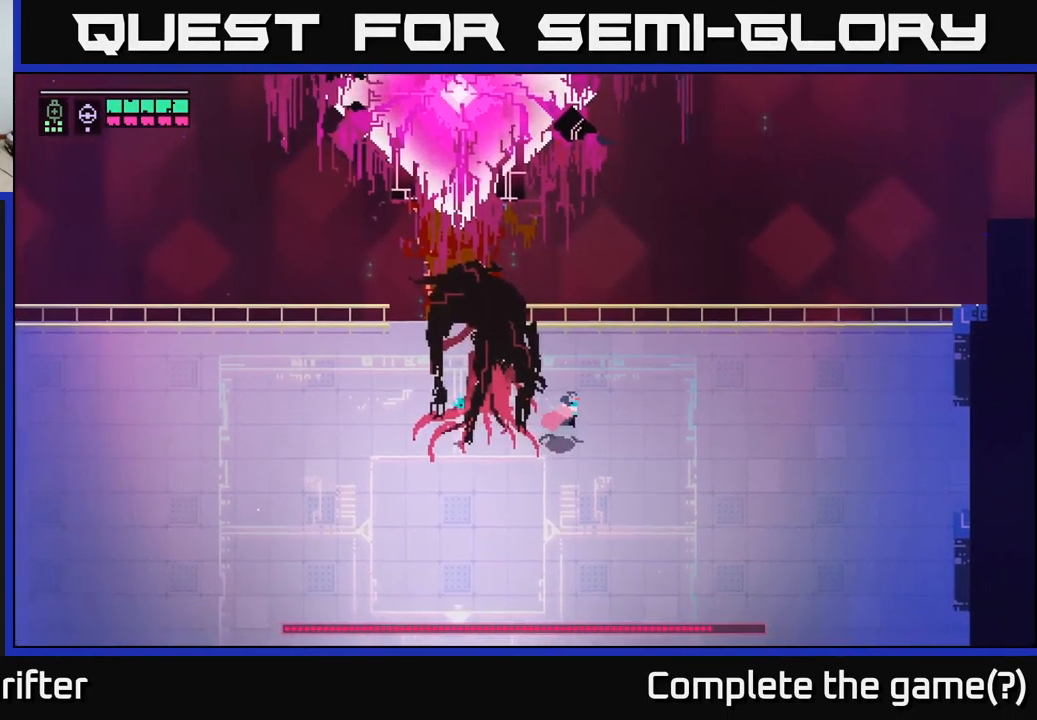
{"buttons": [], "left_stick": "left", "right_stick": "center", "events": [[50, "A", "down"], [50, "X", "down"], [50, "left_stick", "left"], [183, "X", "up"], [217, "A", "up"]]}
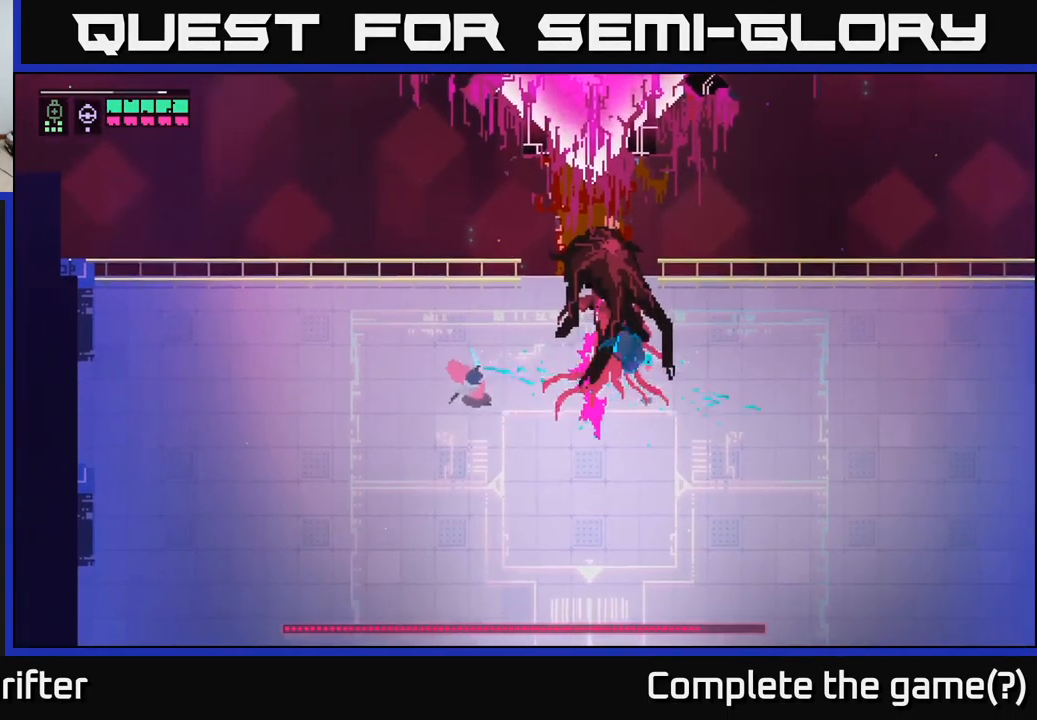
{"buttons": [], "left_stick": "left", "right_stick": "center", "events": [[67, "A", "down"], [183, "A", "up"], [300, "A", "down"], [417, "A", "up"]]}
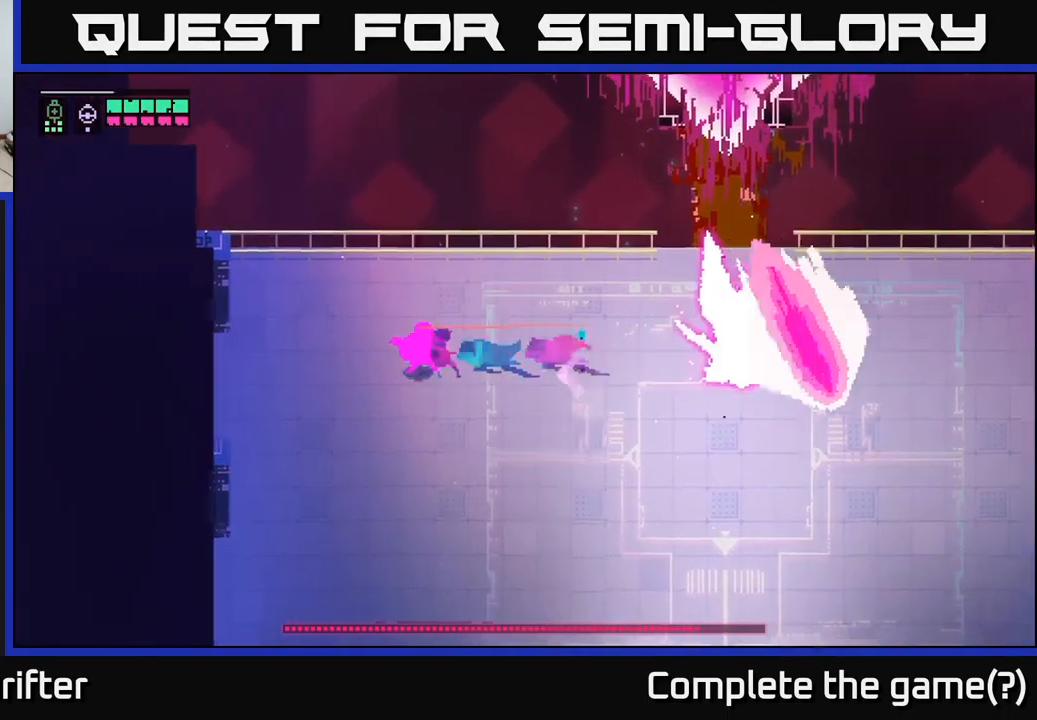
{"buttons": [], "left_stick": "down-left", "right_stick": "center", "events": [[166, "left_stick", "up-left"], [333, "left_stick", "down-right"], [499, "left_stick", "down-left"]]}
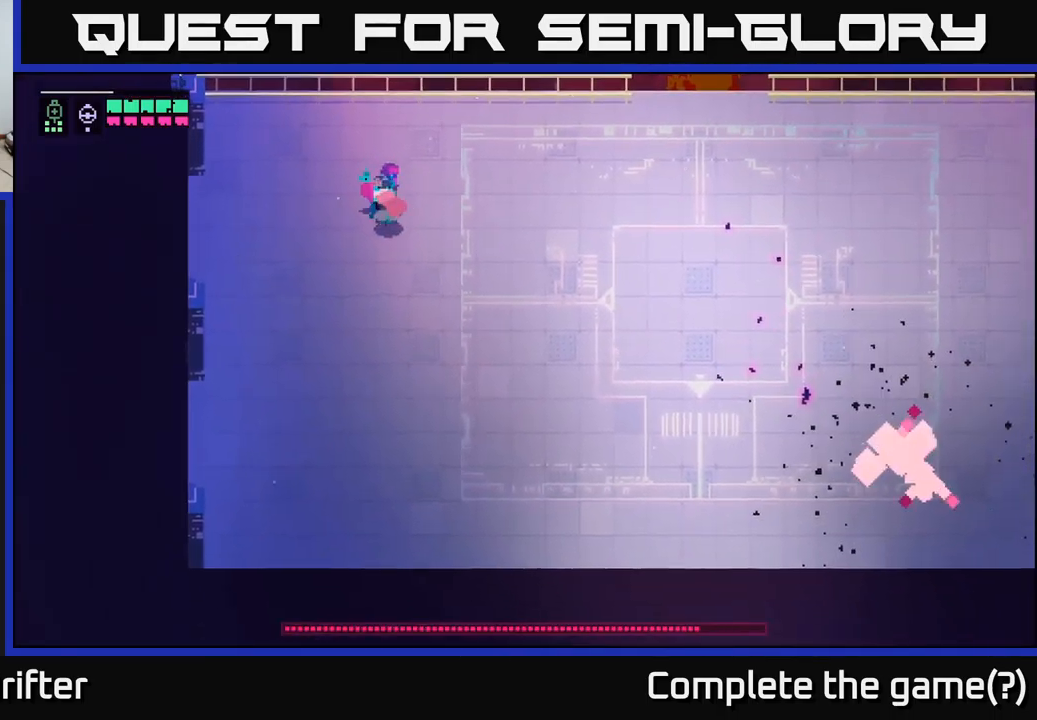
{"buttons": [], "left_stick": "down", "right_stick": "center", "events": [[134, "left_stick", "left"], [484, "left_stick", "down"]]}
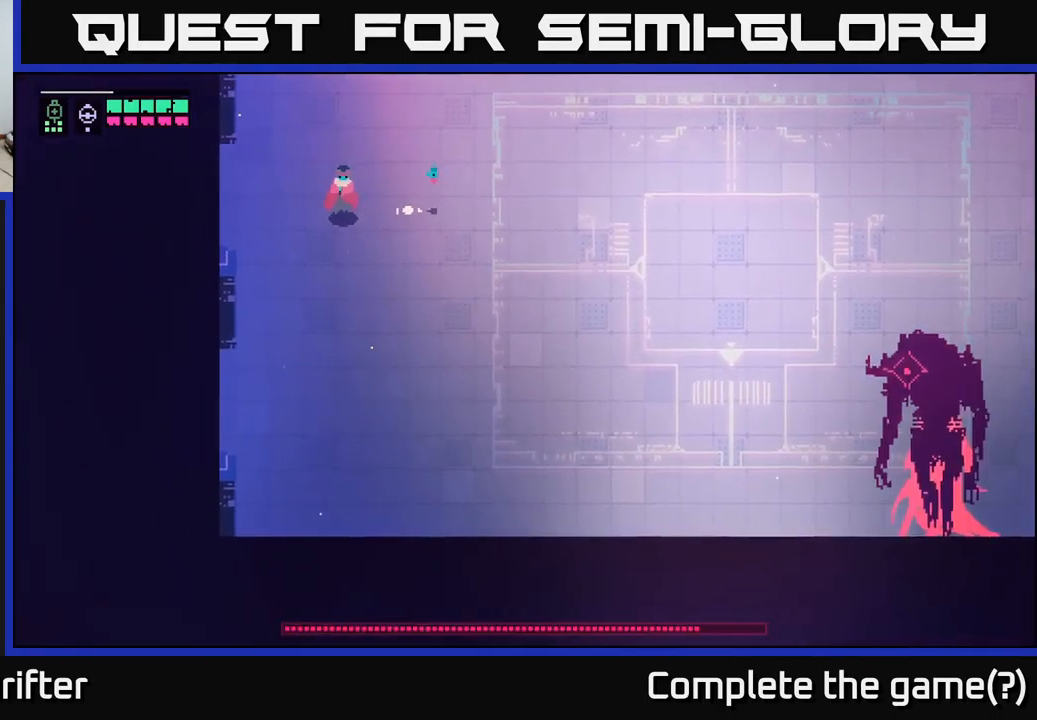
{"buttons": ["A"], "left_stick": "right", "right_stick": "center", "events": [[67, "left_stick", "down-right"], [167, "A", "down"], [284, "left_stick", "right"], [334, "A", "up"], [500, "A", "down"]]}
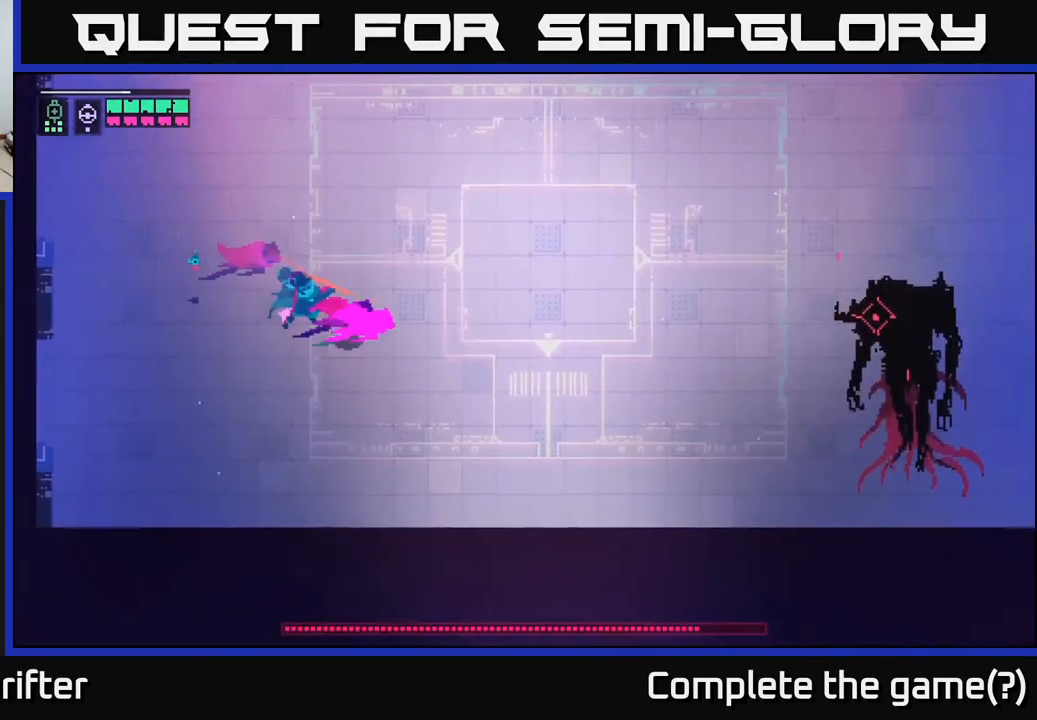
{"buttons": [], "left_stick": "right", "right_stick": "center", "events": [[167, "A", "up"]]}
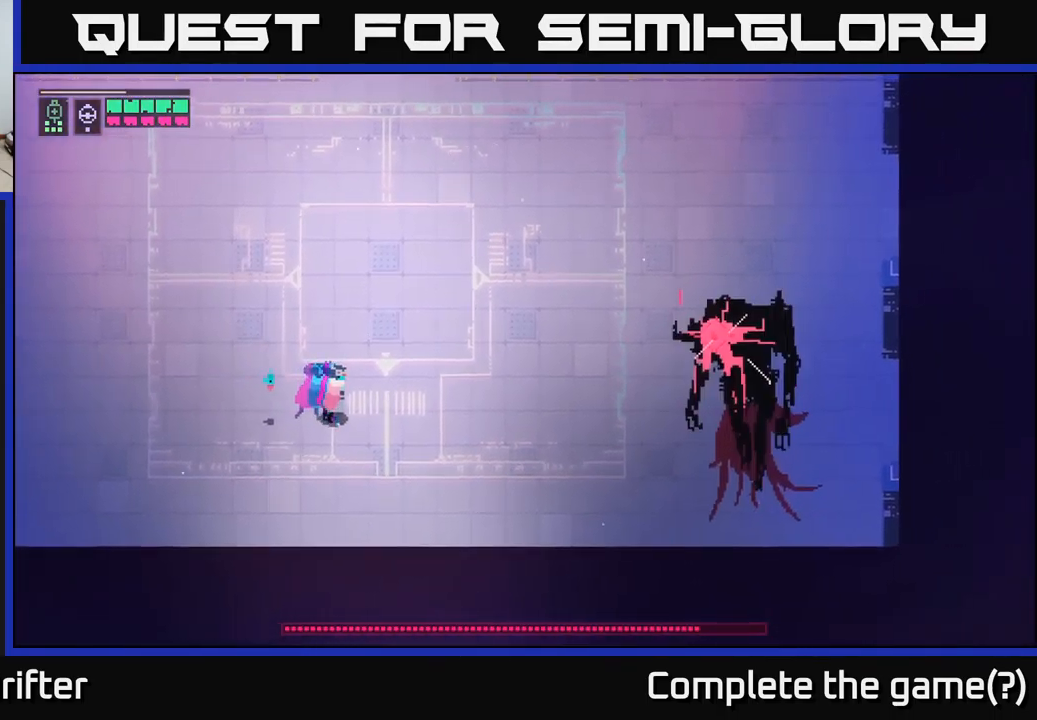
{"buttons": [], "left_stick": "right", "right_stick": "center", "events": [[184, "left_stick", "center"], [467, "left_stick", "right"]]}